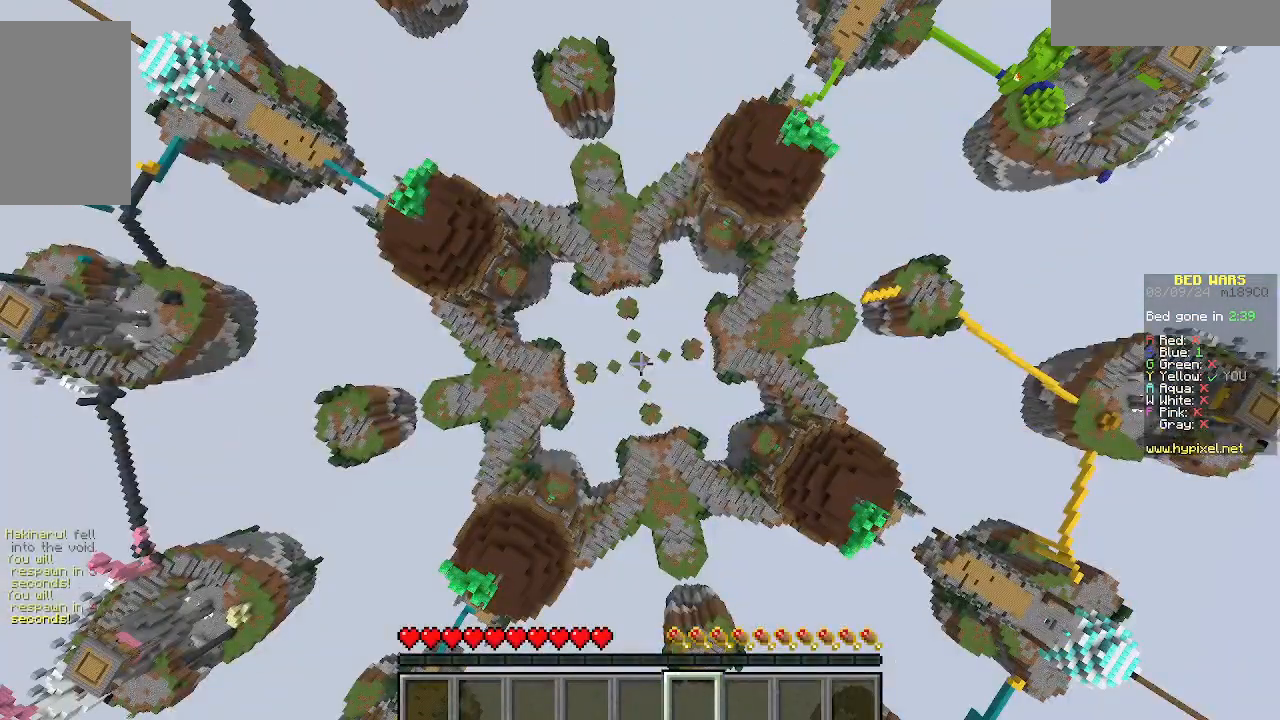
Gameplay with keyboard and mouse; each line is a JSON object with the keys and mouse buttons held at the frame after it. "events" lists presses ("down") and releases ("up") of "a", "d", "s", "w", "mouse_left" and "mouse_right" between this image and that frame as [ms after this image, input, new state], when the widget could be followed in between. "mouse_left", "mouse_right" = the "left", "right" buttons of the "mouse" list. No other keys are recorded. Fast repeated clicks can show as one long hold. Mouse movement is not recorded.
{"keys": ["w"], "mouse": [], "events": [[355, "w", "down"]]}
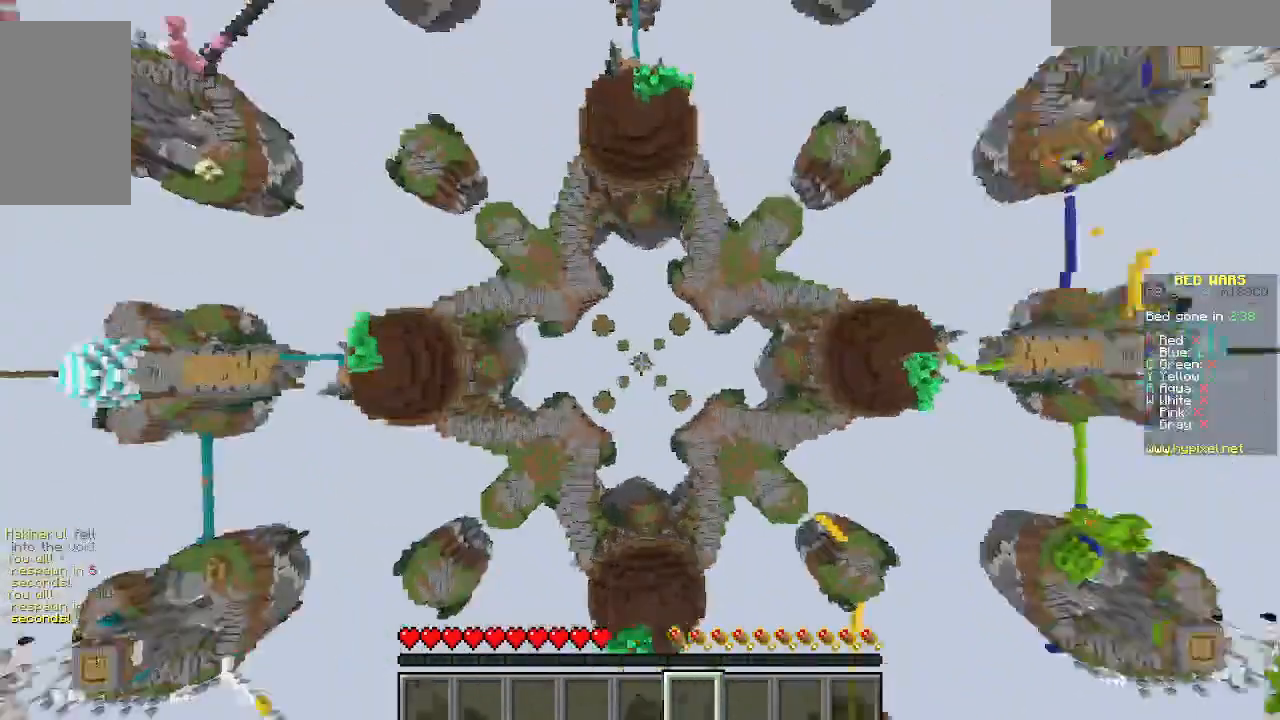
{"keys": ["w"], "mouse": [], "events": []}
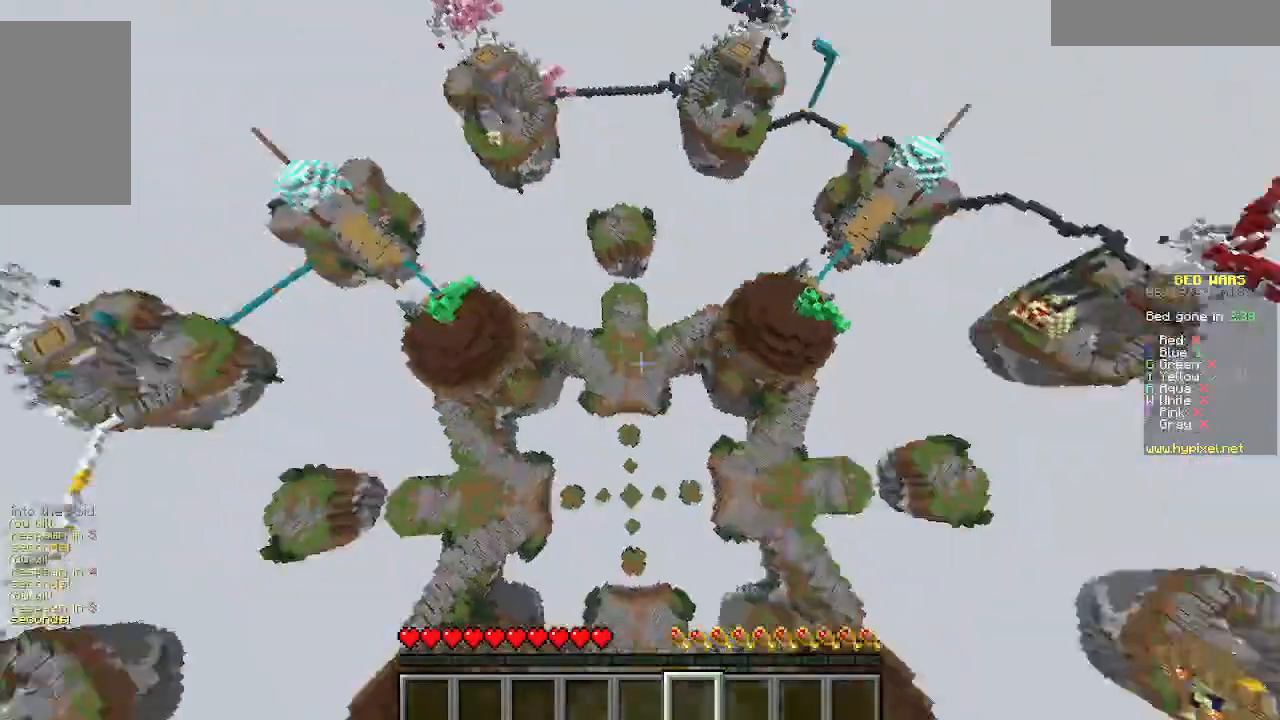
{"keys": ["w"], "mouse": [], "events": []}
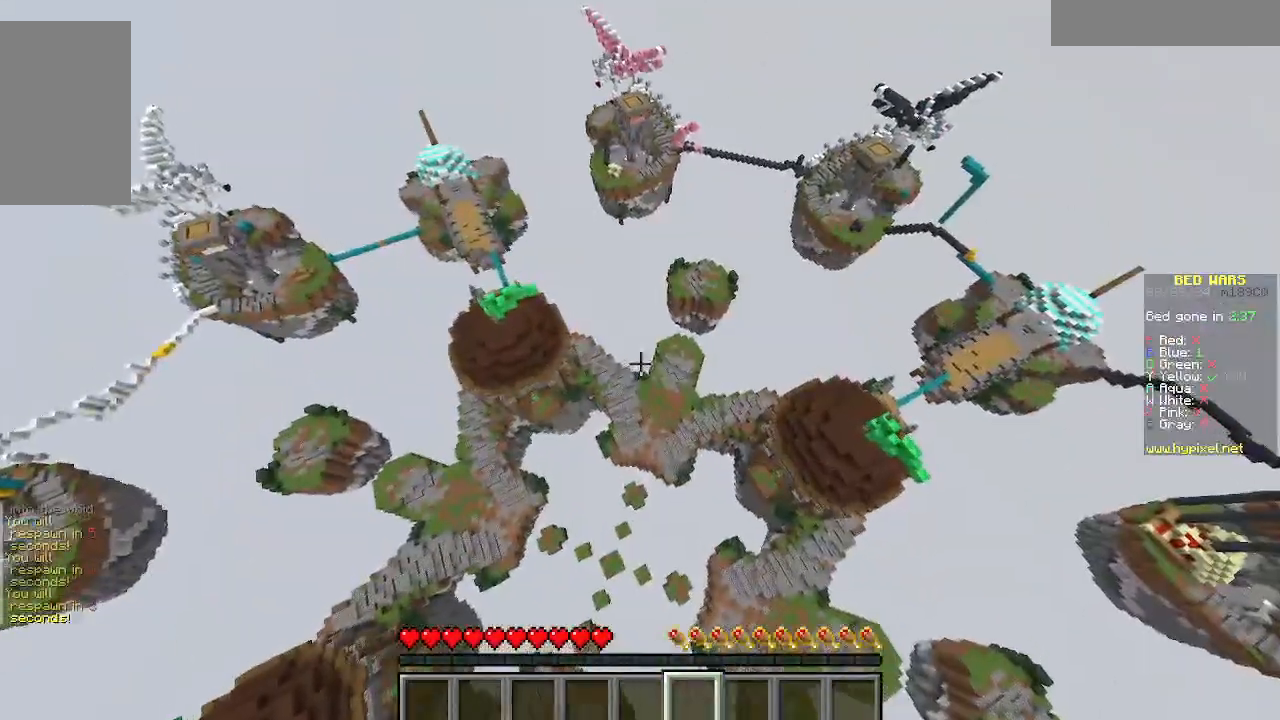
{"keys": [], "mouse": [], "events": [[67, "w", "up"]]}
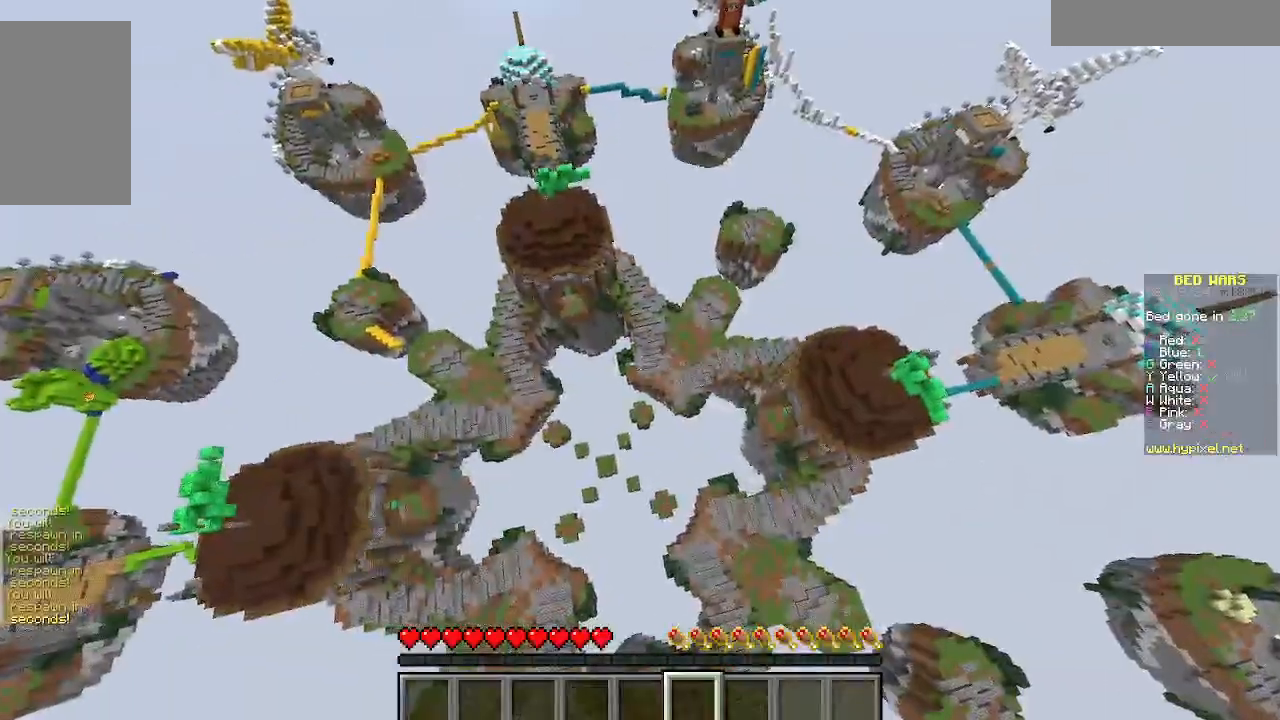
{"keys": [], "mouse": [], "events": []}
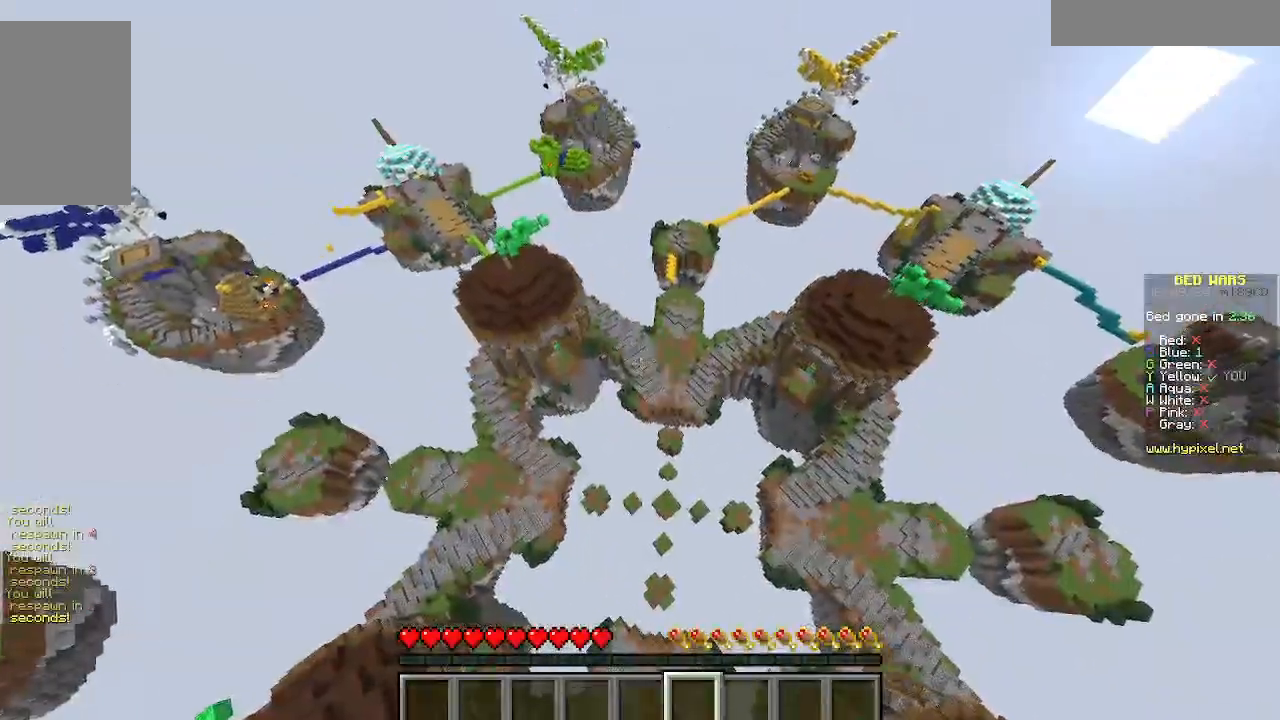
{"keys": ["w"], "mouse": [], "events": [[378, "w", "down"]]}
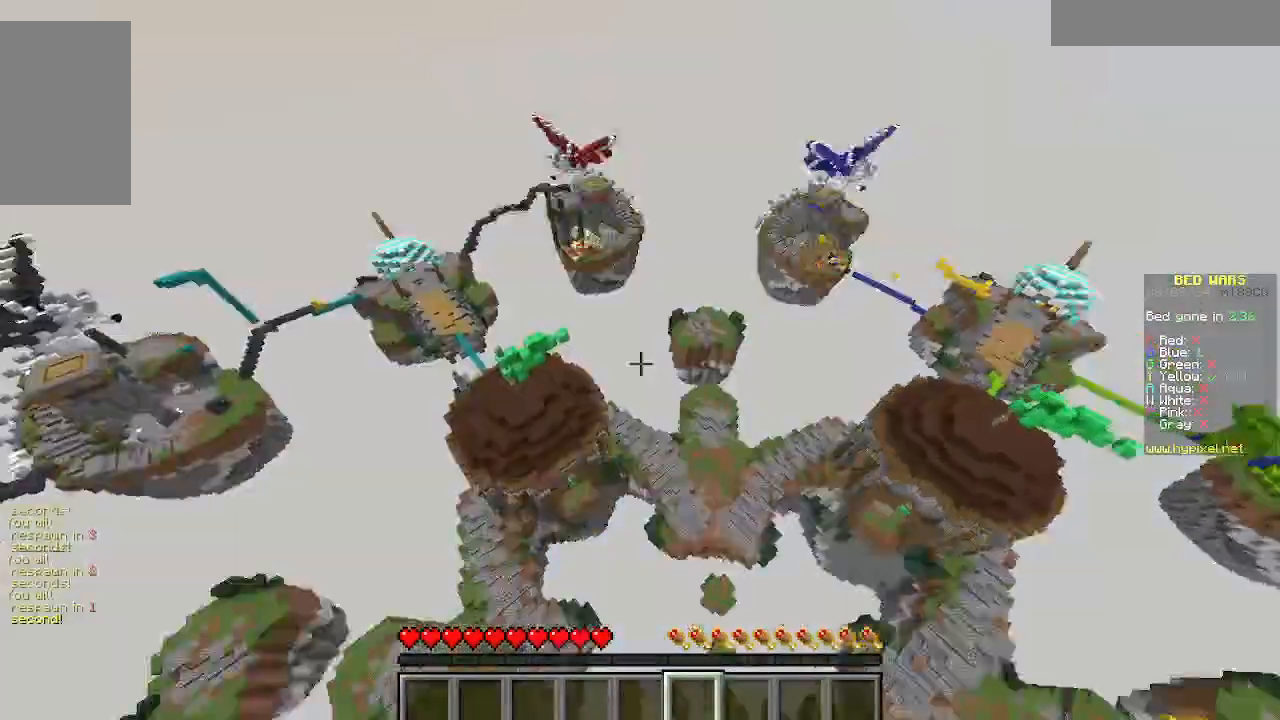
{"keys": ["w"], "mouse": [], "events": []}
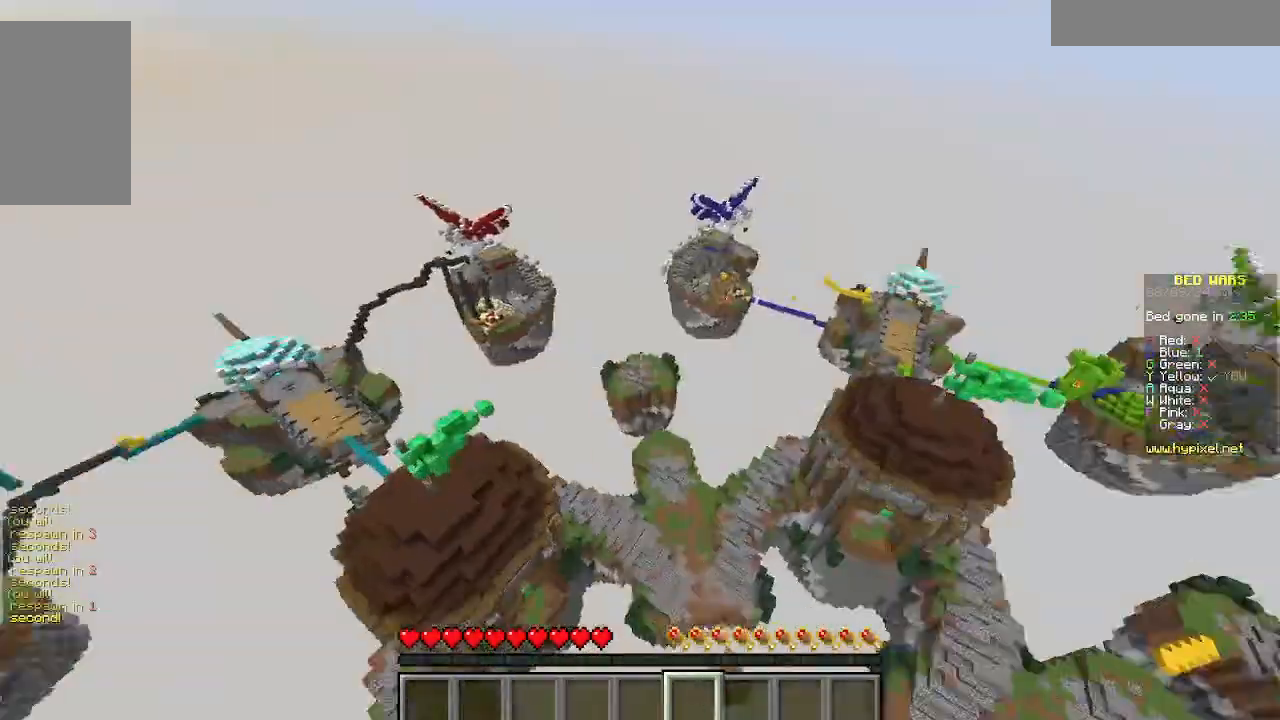
{"keys": ["w"], "mouse": [], "events": []}
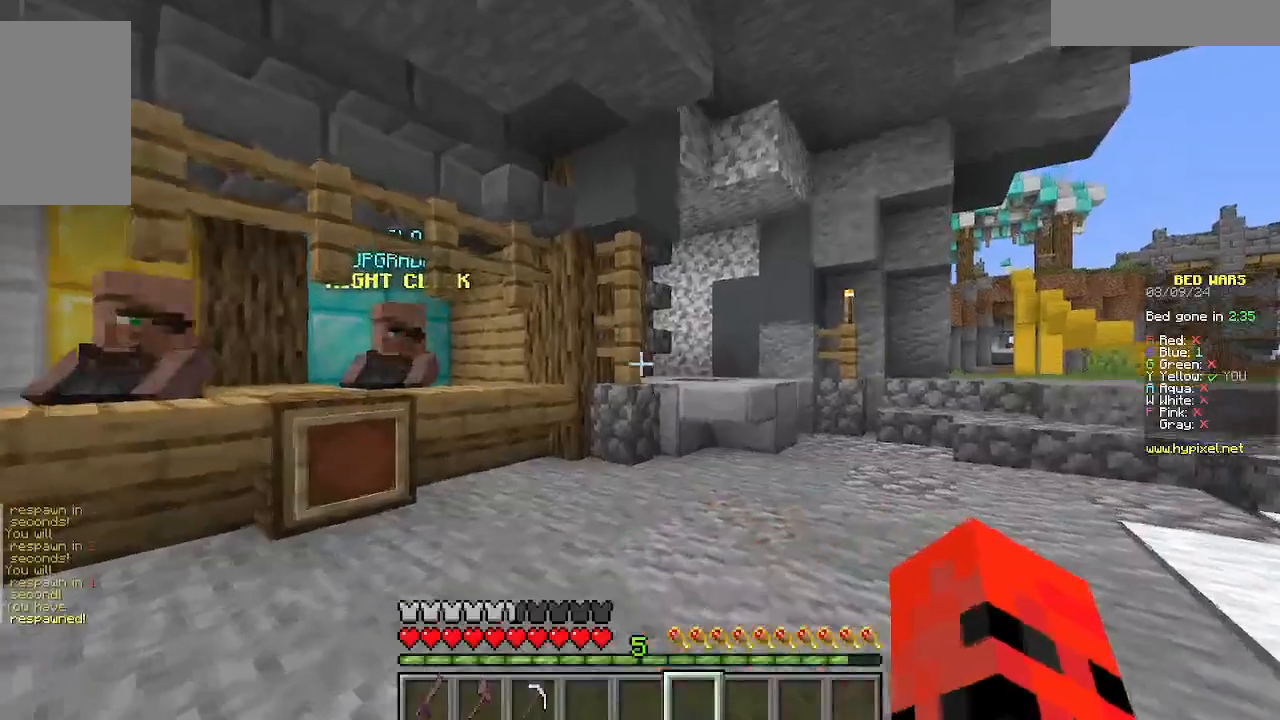
{"keys": ["w"], "mouse": [], "events": [[155, "w", "up"], [377, "w", "down"]]}
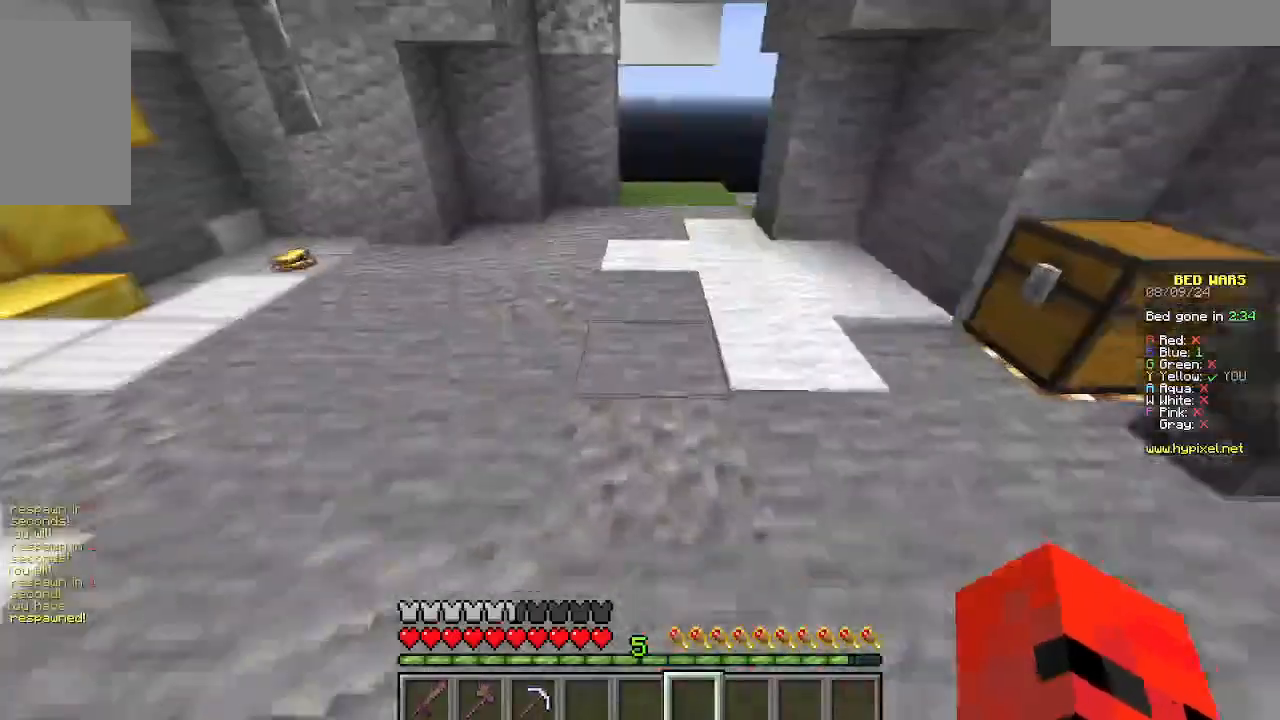
{"keys": ["a", "w"], "mouse": [], "events": [[334, "a", "down"]]}
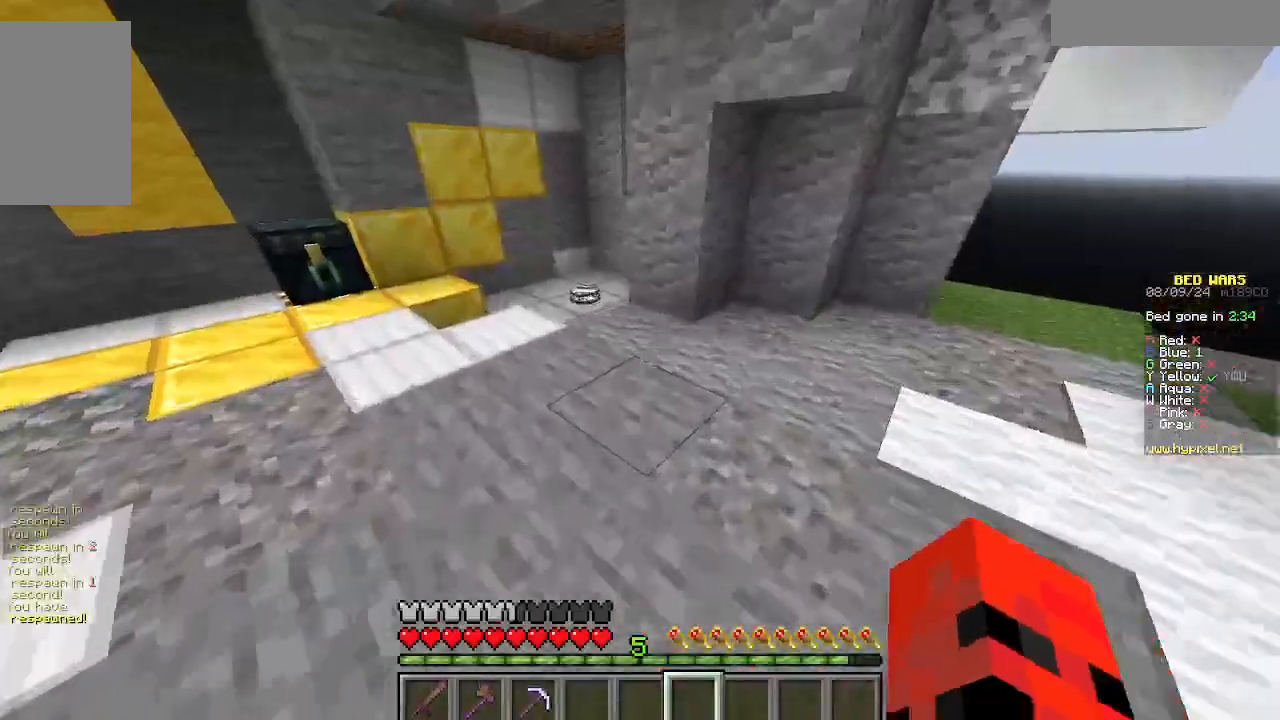
{"keys": ["w"], "mouse": [], "events": [[44, "a", "up"]]}
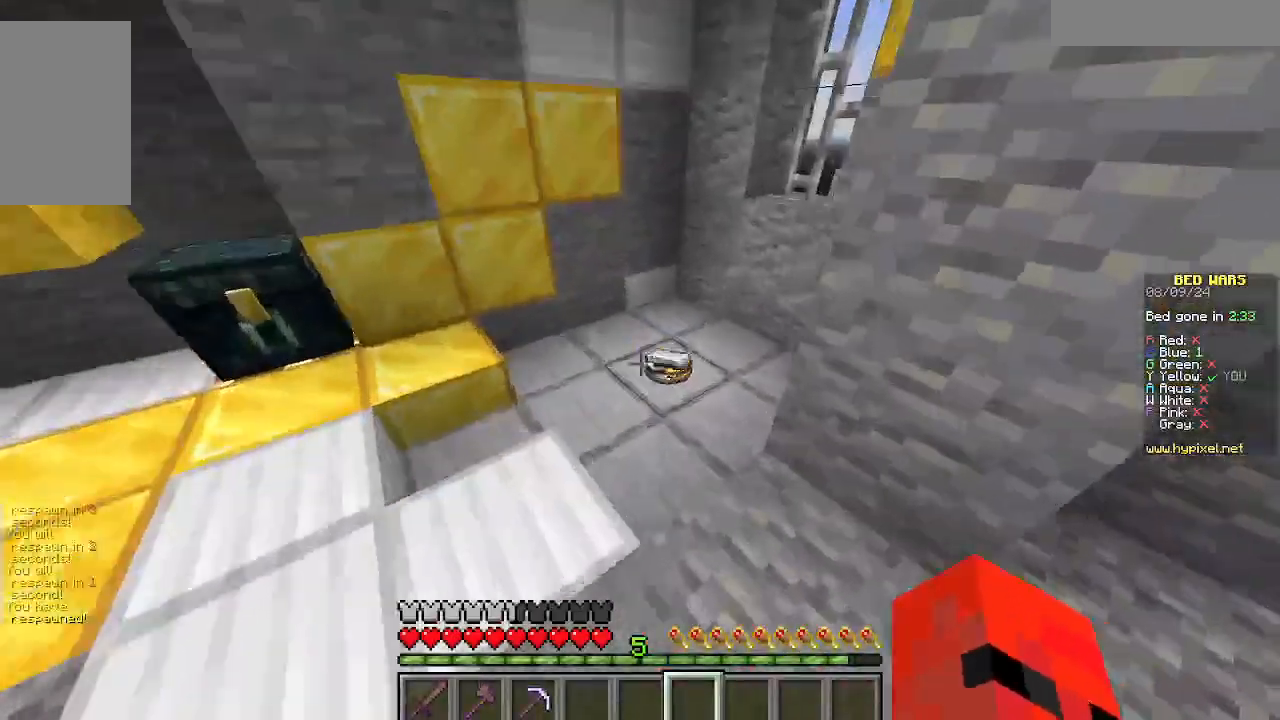
{"keys": ["w"], "mouse": [], "events": [[223, "a", "down"], [467, "a", "up"]]}
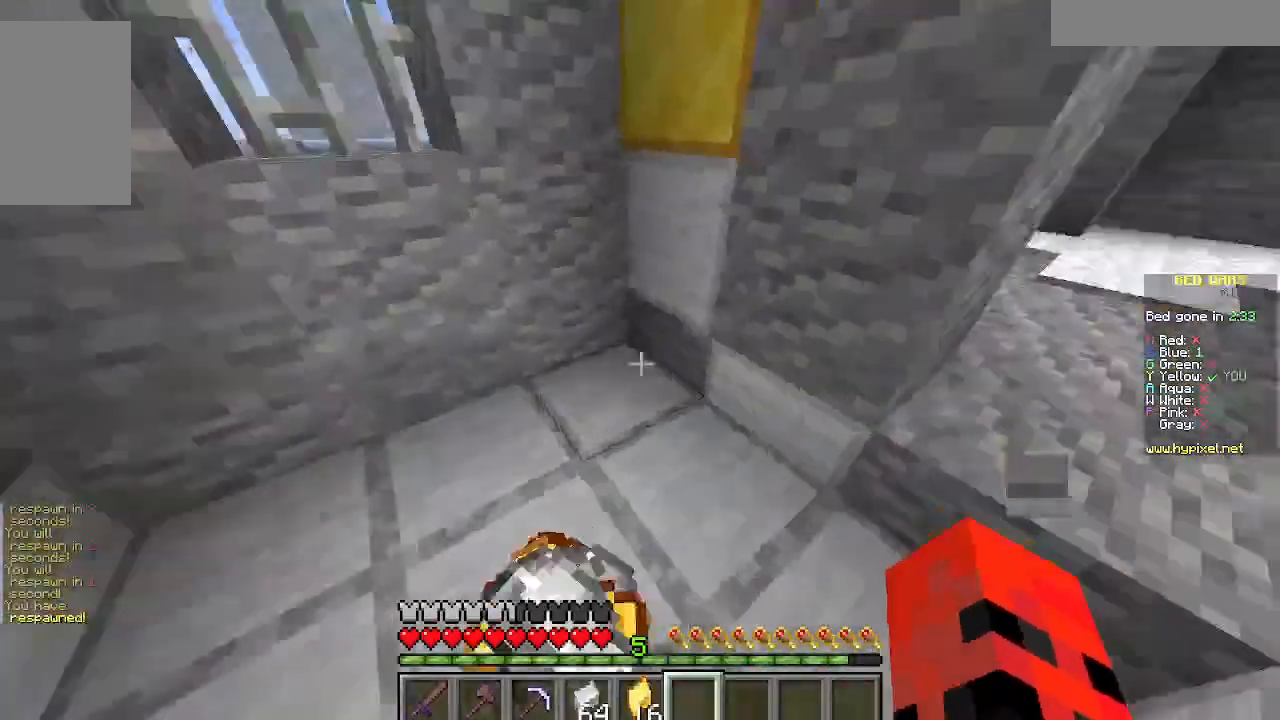
{"keys": ["d", "w"], "mouse": [], "events": [[22, "d", "down"]]}
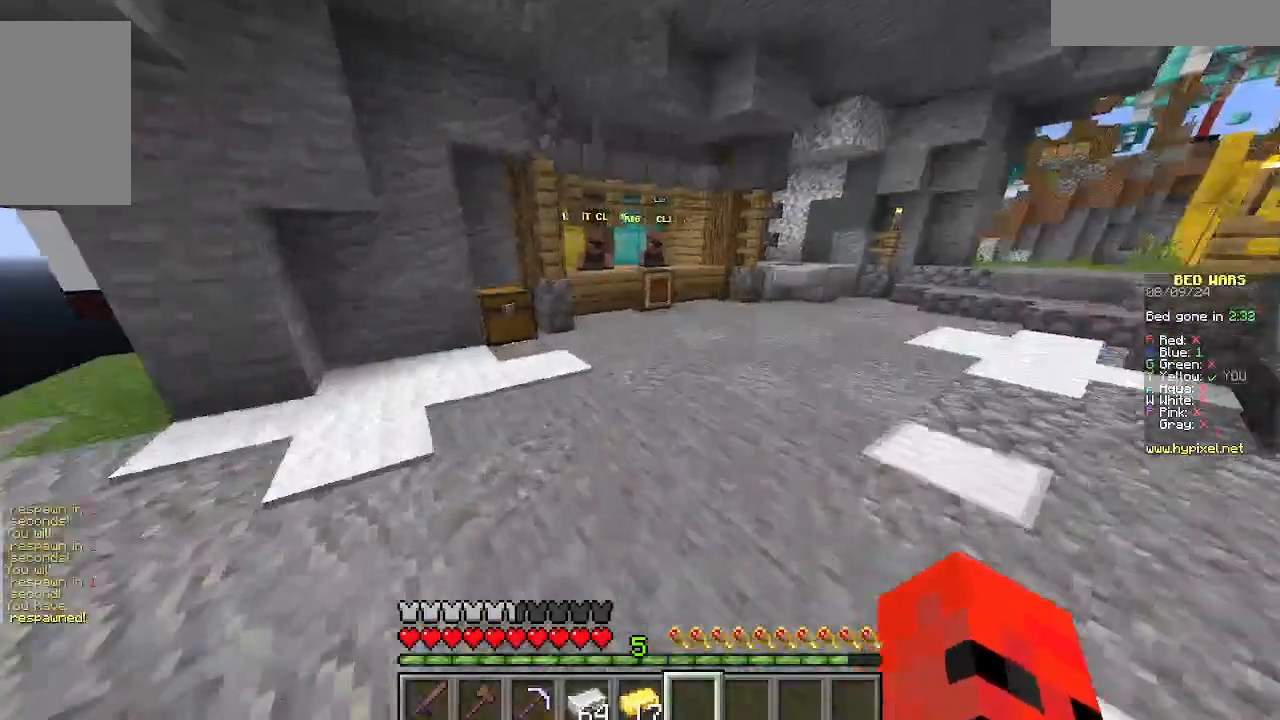
{"keys": ["w"], "mouse": [], "events": [[156, "d", "up"]]}
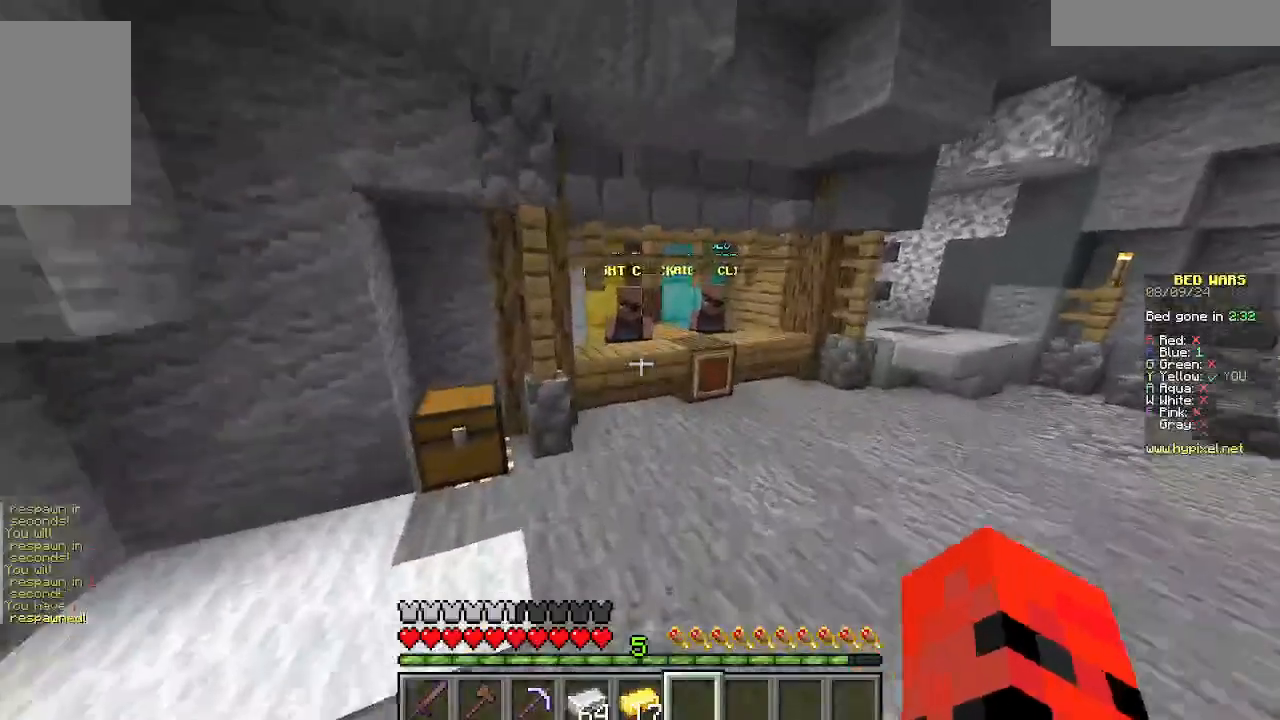
{"keys": ["w"], "mouse": [], "events": []}
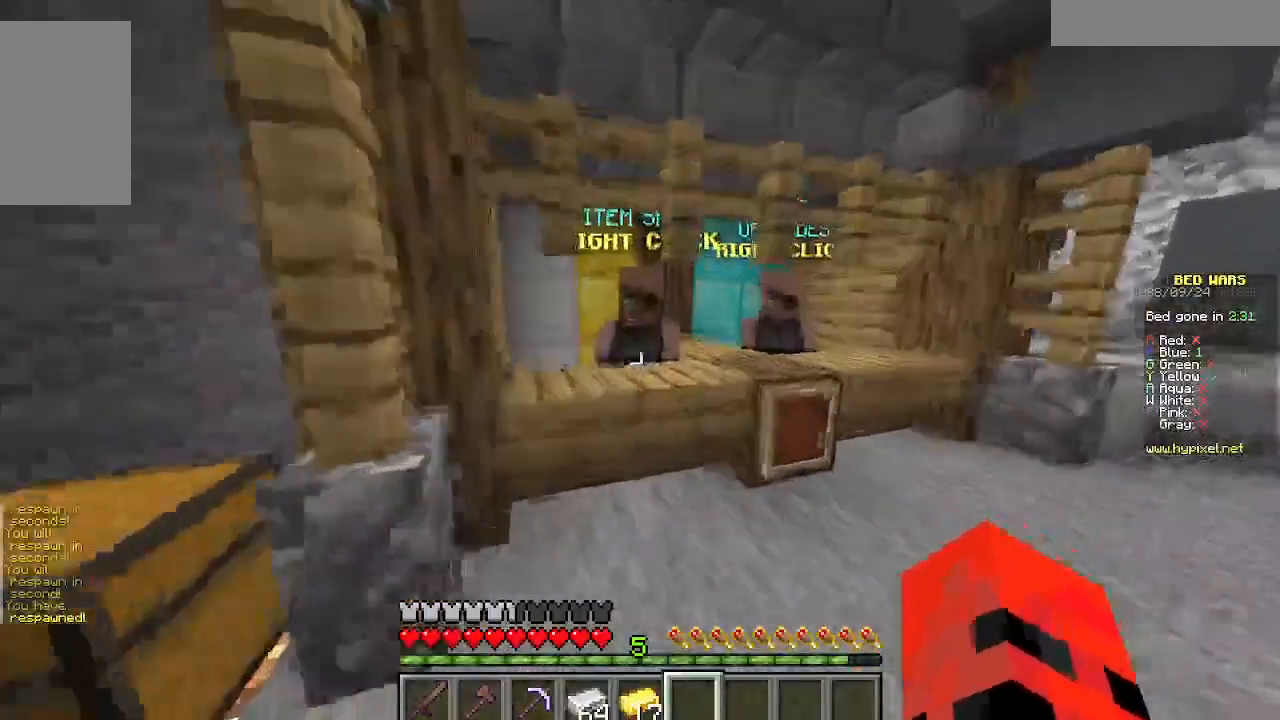
{"keys": [], "mouse": []}